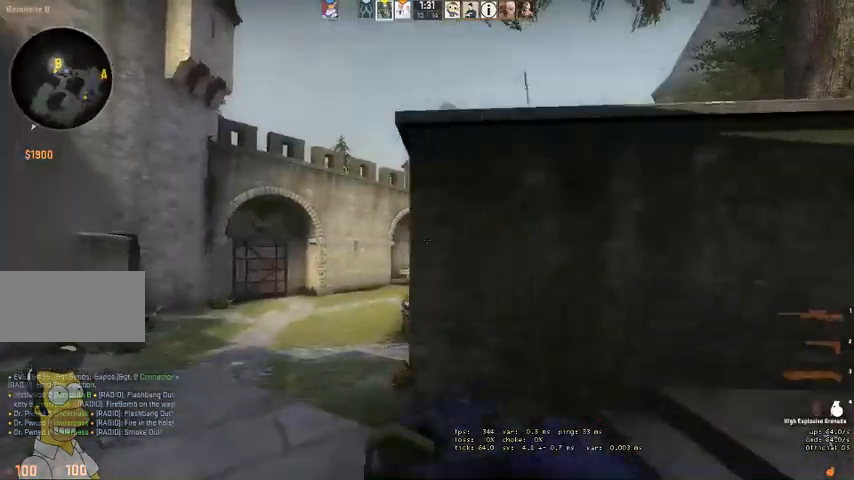
Gameplay with keyboard and mouse; each line is a JSON object with the keys and mouse buttons held at the frame after it. "events" lists presses ("down") and releases ("up") of "a", "ctrl", "d", "e", "q", "s", "shift", "space", "w", "mouse_left", "mouse_wheel", "mouse_right" and "mouse_mb4" between this image and that frame as [ms after this image, input, new state], when the widget could be followed in between. "mouse_left", "mouse_wheel", "mouse_right", "mouse_mb4" = the "left", "wheel", "right", "mb4" buttons of the "mouse" list. No other keys are recorded. "wheel" means that the mouse wheel is clicked or scrolled. Mouse movement is not recorded.
{"keys": [], "mouse": [], "events": [[133, "s", "down"], [300, "s", "up"], [333, "d", "up"]]}
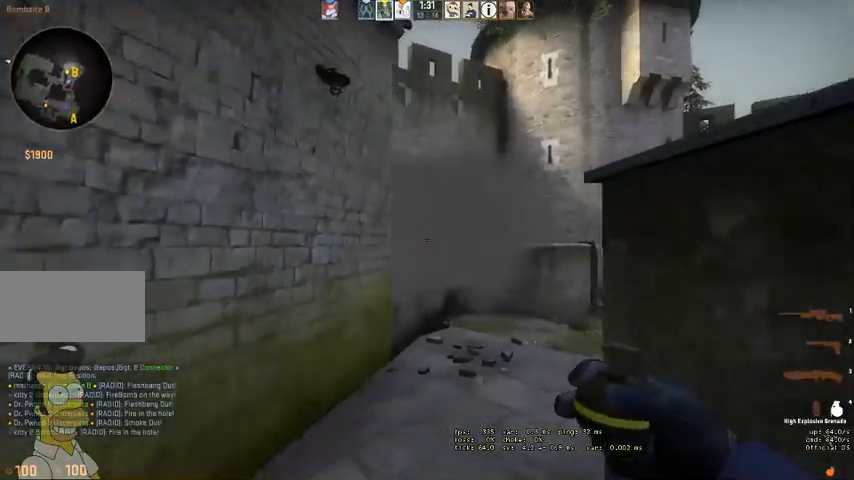
{"keys": [], "mouse": [], "events": [[100, "mouse_left", "down"], [100, "w", "down"], [366, "mouse_left", "up"], [400, "w", "up"]]}
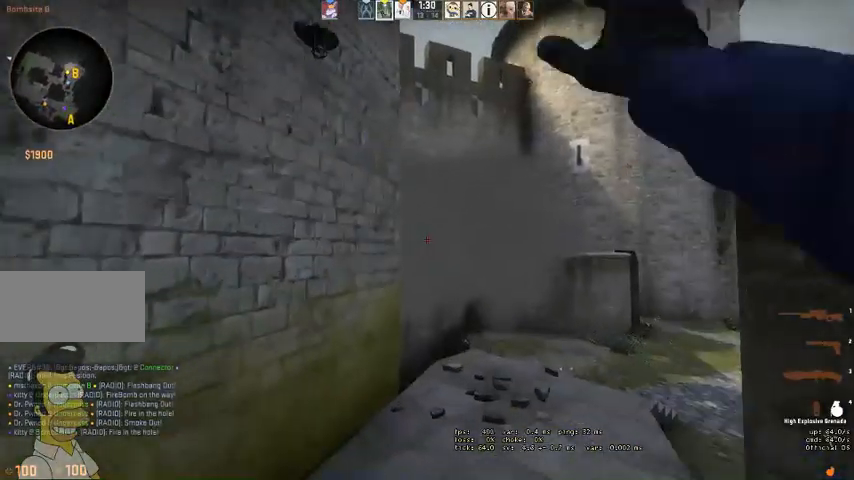
{"keys": ["s"], "mouse": [], "events": [[33, "s", "down"]]}
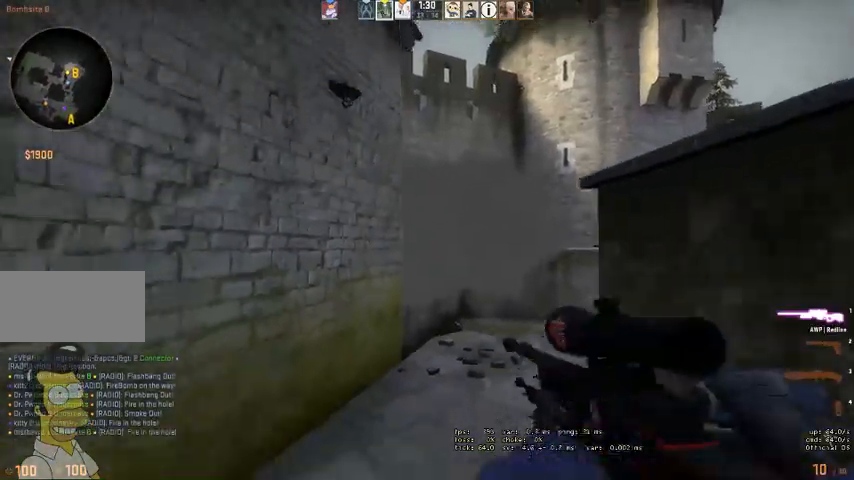
{"keys": ["a", "w"], "mouse": [], "events": [[33, "a", "down"], [100, "s", "up"], [233, "w", "down"]]}
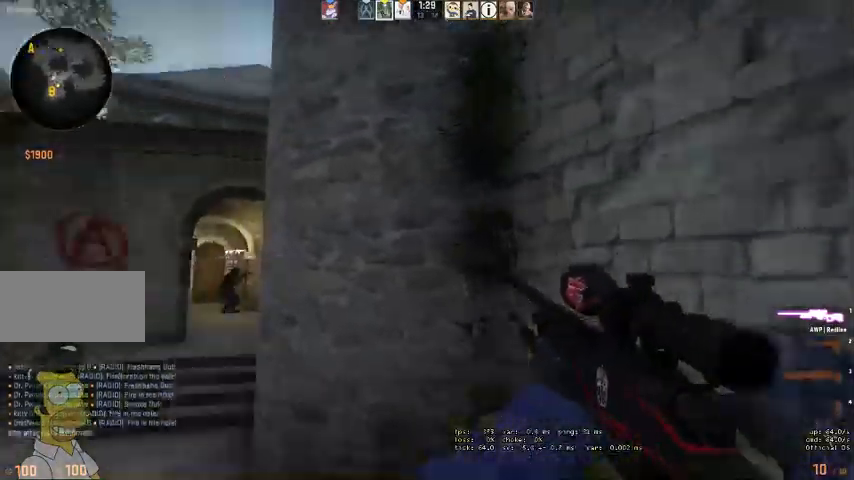
{"keys": ["a", "w"], "mouse": [], "events": []}
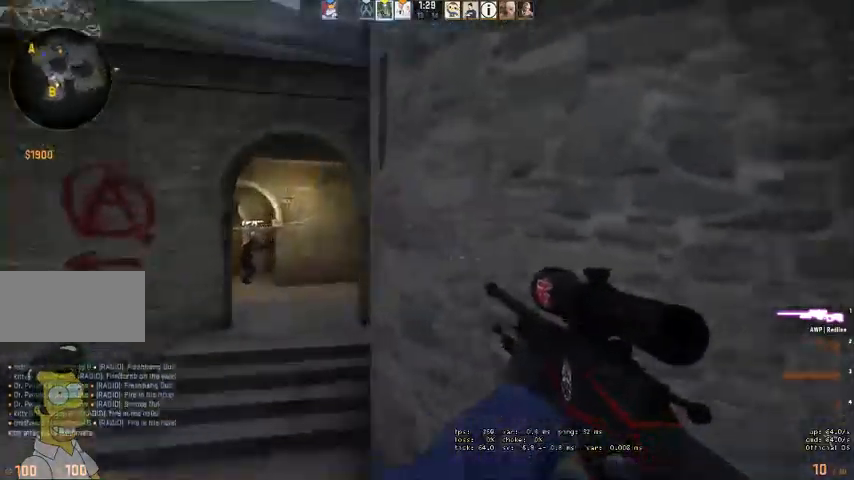
{"keys": ["d", "s"], "mouse": [], "events": [[33, "w", "up"], [166, "s", "down"], [266, "a", "up"], [433, "d", "down"]]}
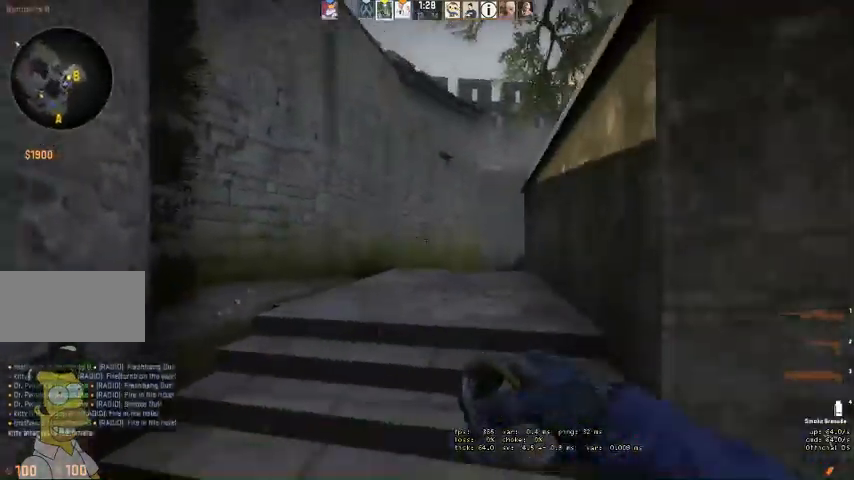
{"keys": [], "mouse": [], "events": [[100, "d", "up"], [100, "s", "up"], [233, "a", "down"], [400, "a", "up"]]}
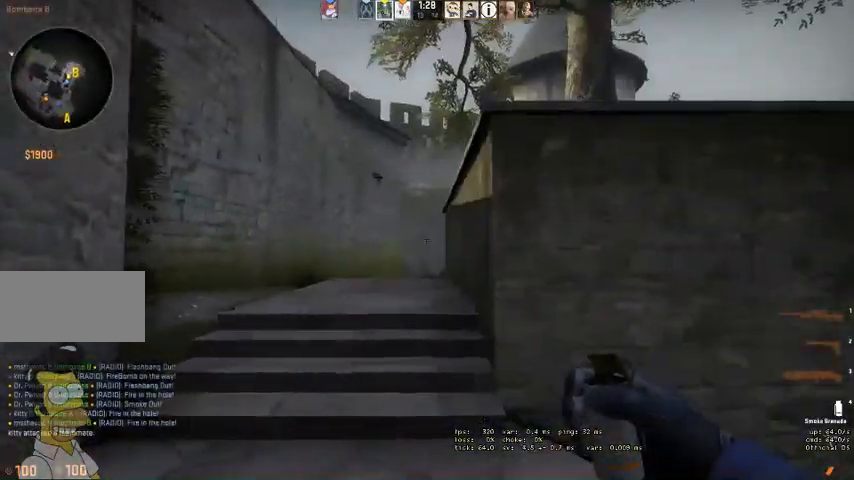
{"keys": ["d"], "mouse": [], "events": [[33, "mouse_left", "down"], [33, "w", "down"], [266, "mouse_left", "up"], [333, "w", "up"], [400, "d", "down"]]}
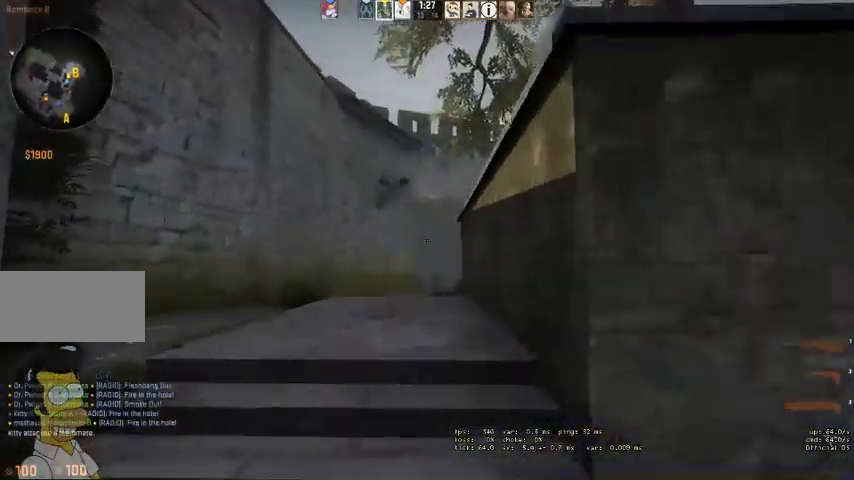
{"keys": ["d", "w"], "mouse": [], "events": [[166, "w", "down"]]}
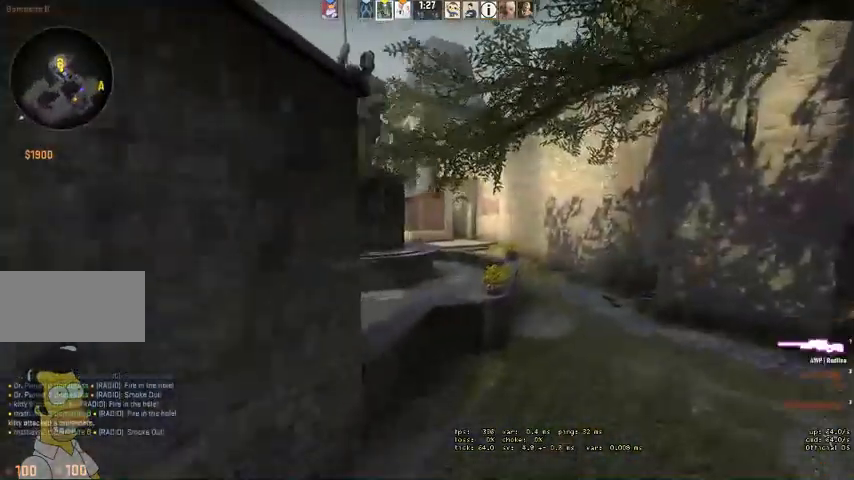
{"keys": ["d", "w"], "mouse": [], "events": [[133, "d", "up"], [333, "d", "down"], [400, "q", "down"], [466, "q", "up"]]}
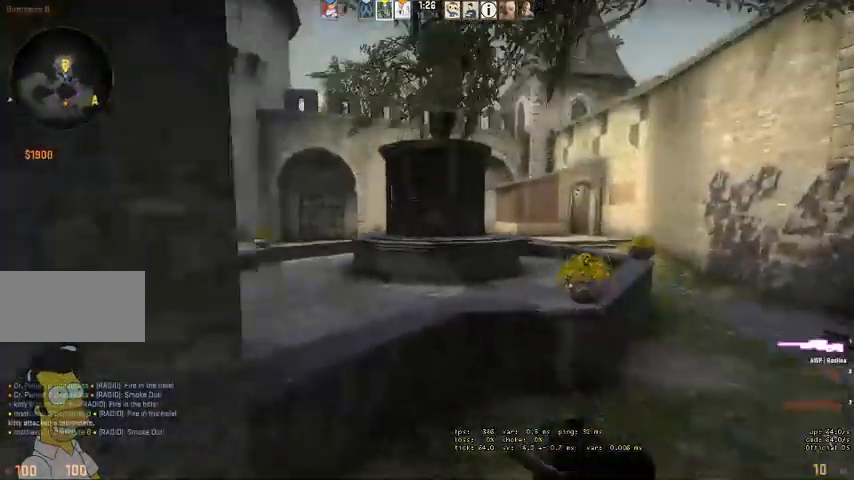
{"keys": ["d"], "mouse": [], "events": [[233, "w", "up"], [433, "q", "down"], [500, "q", "up"]]}
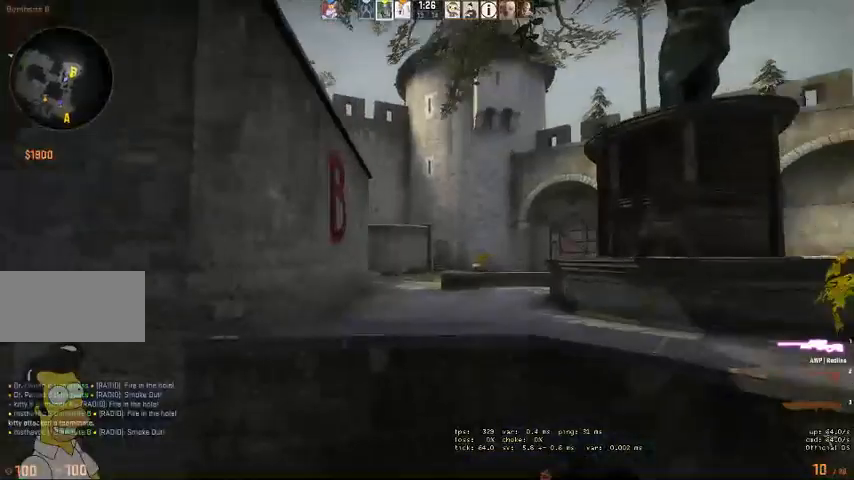
{"keys": ["d"], "mouse": [], "events": [[133, "s", "down"], [400, "s", "up"]]}
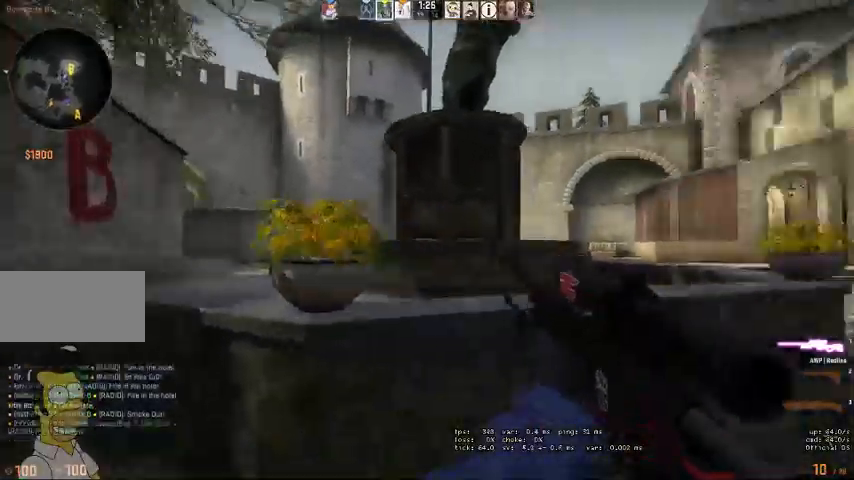
{"keys": ["d", "w"], "mouse": [], "events": [[33, "w", "down"], [66, "q", "down"], [166, "q", "up"], [333, "q", "down"], [400, "q", "up"]]}
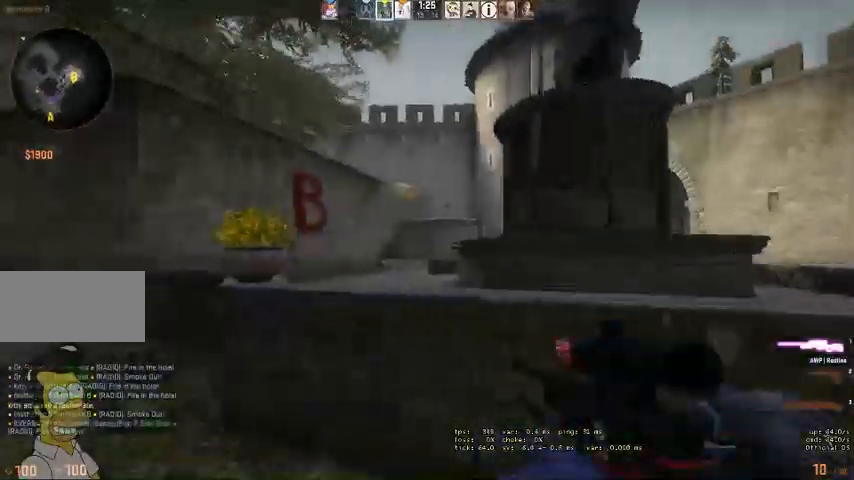
{"keys": ["d"], "mouse": [], "events": [[100, "w", "up"]]}
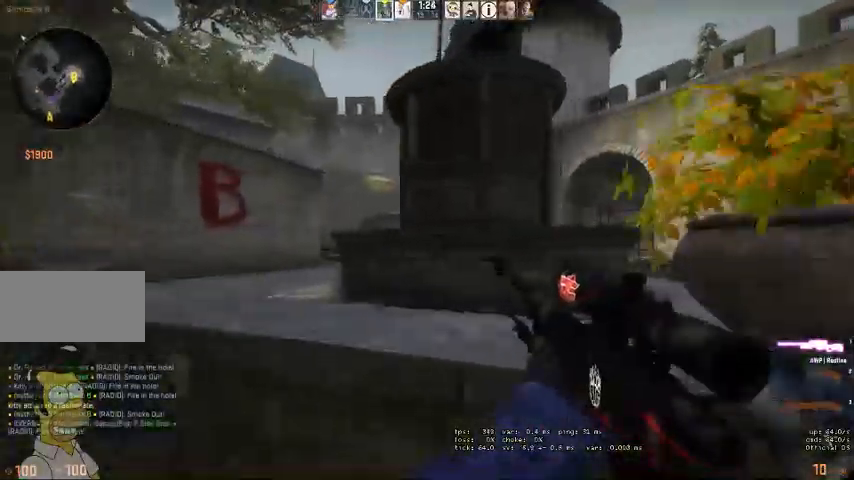
{"keys": ["d"], "mouse": [], "events": [[166, "w", "down"], [333, "w", "up"]]}
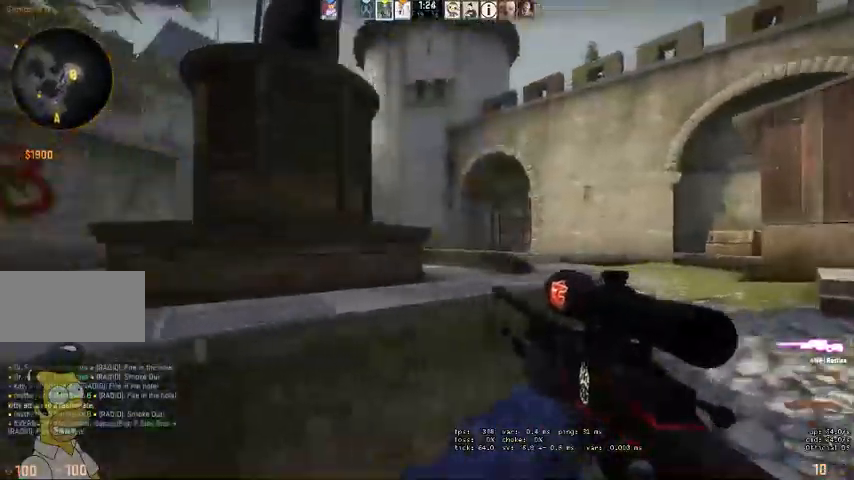
{"keys": ["d", "w"], "mouse": [], "events": [[233, "w", "down"]]}